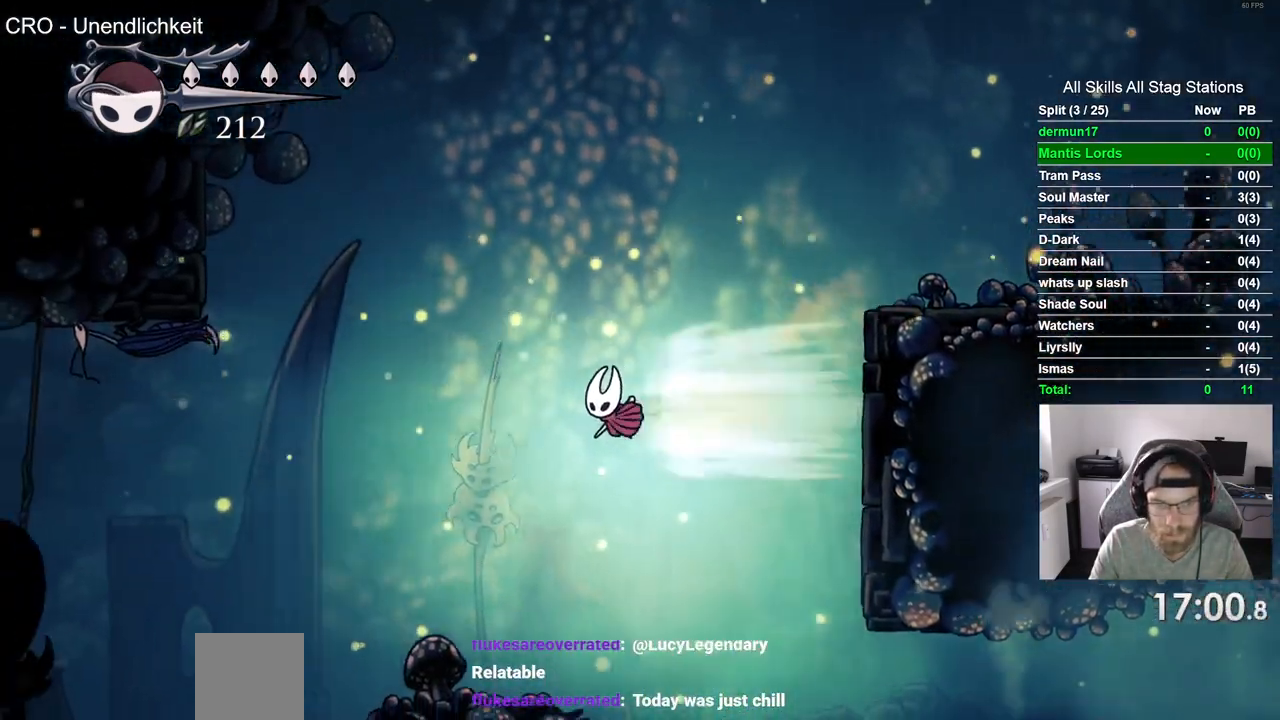
Gameplay with a controller (PlayStation layout); each line is a JSON object with the inputs held at the frame after it. "events" lists button and stick changes between this image and that frame as [ms after this image, input, new state], when the widget could be followed in between. Not read: R1.
{"buttons": ["CROSS", "DPAD_LEFT"], "left_stick": "center", "right_stick": "center", "events": [[50, "R2", "up"]]}
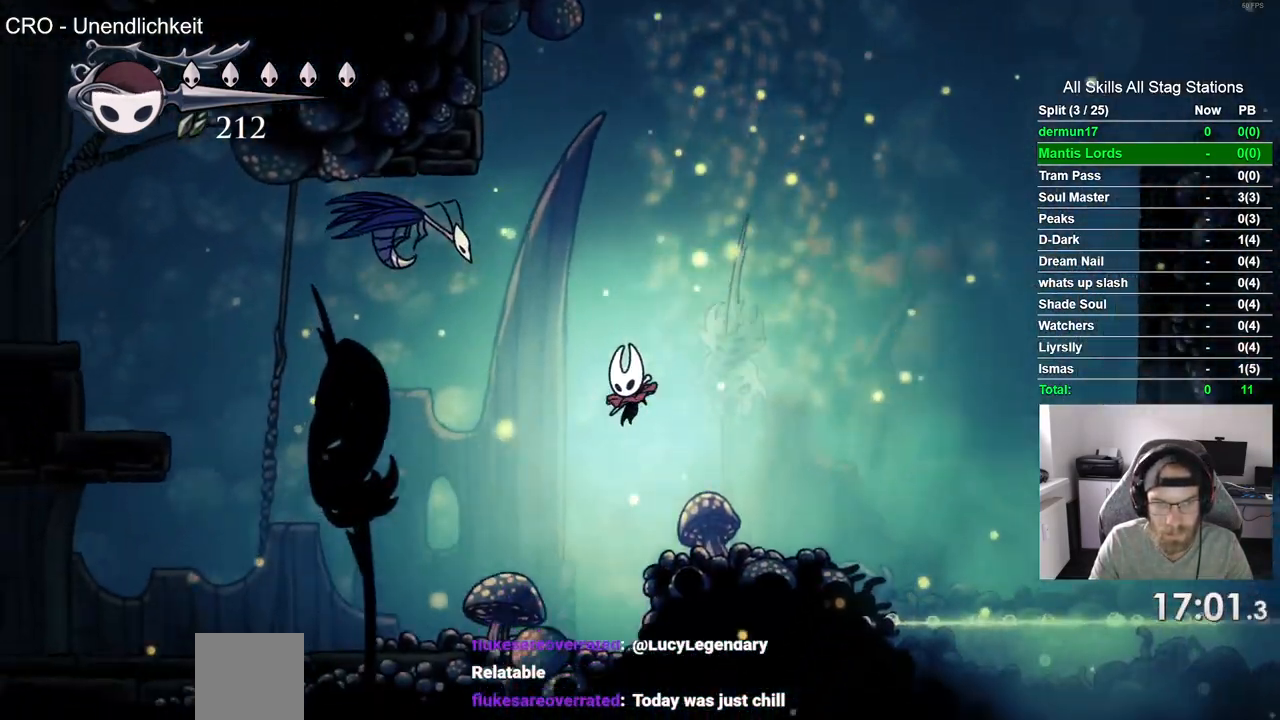
{"buttons": ["CROSS", "DPAD_UP", "DPAD_LEFT"], "left_stick": "center", "right_stick": "center", "events": [[100, "CROSS", "up"], [267, "DPAD_UP", "down"], [300, "CROSS", "down"]]}
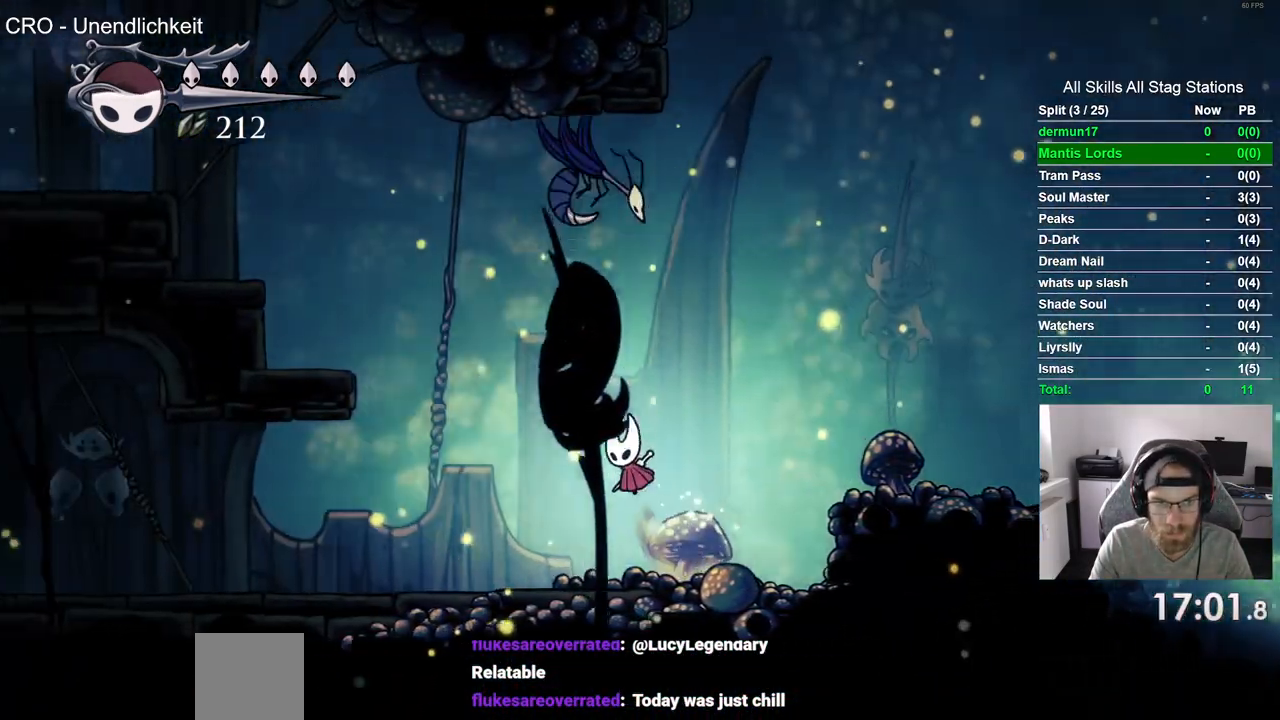
{"buttons": ["CROSS", "DPAD_LEFT"], "left_stick": "center", "right_stick": "center", "events": [[33, "SQUARE", "down"], [150, "DPAD_UP", "up"], [200, "SQUARE", "up"], [233, "CROSS", "up"], [483, "CROSS", "down"]]}
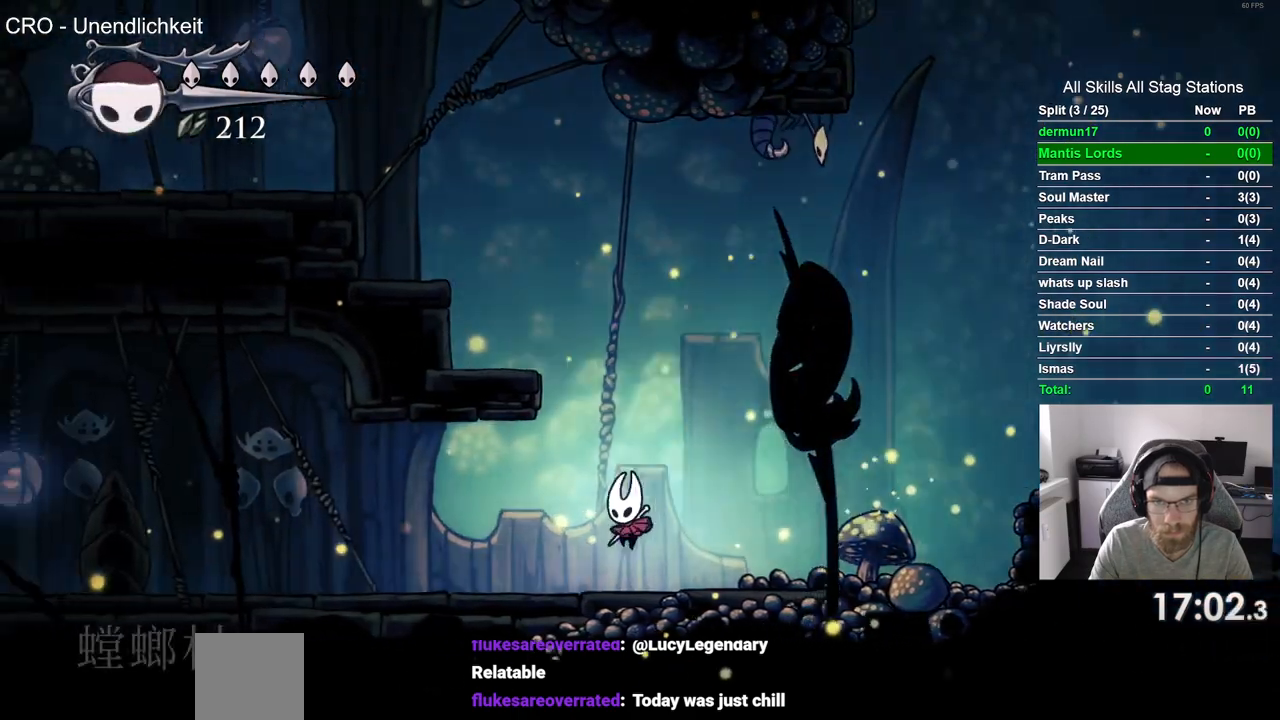
{"buttons": ["DPAD_RIGHT"], "left_stick": "center", "right_stick": "center", "events": [[150, "CROSS", "up"], [150, "DPAD_LEFT", "up"], [150, "DPAD_RIGHT", "down"]]}